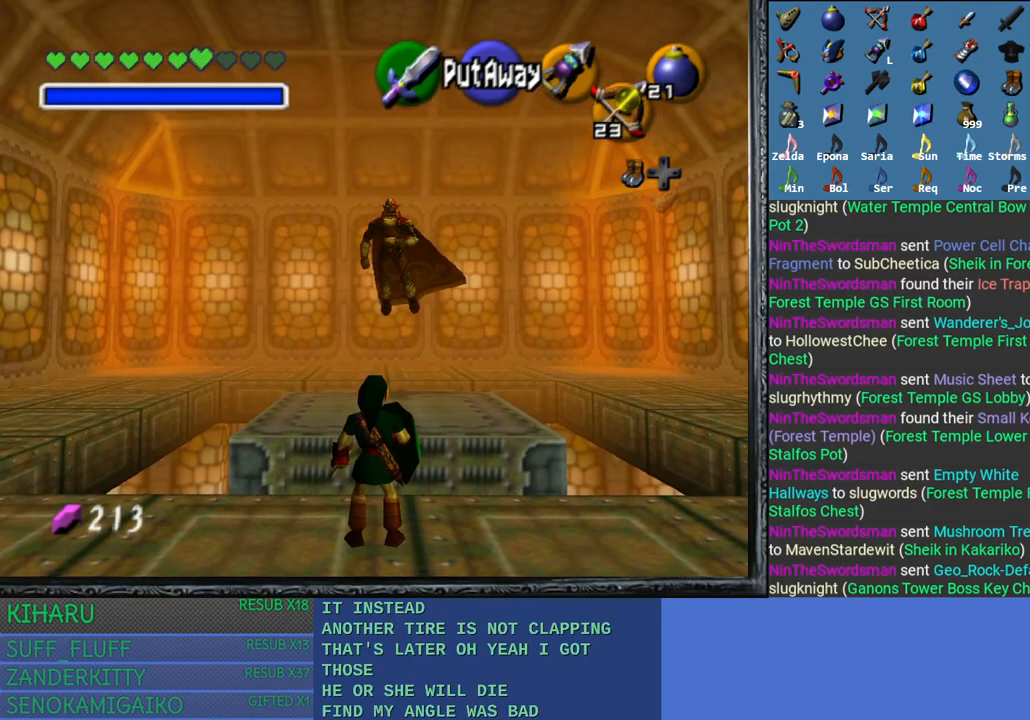
Gameplay with a controller (PlayStation layout); each line is a JSON object with the inputs held at the frame after it. "events" lists button and stick changes between this image and that frame as [ms after this image, input, new state], when the widget could be followed in between.
{"buttons": [], "left_stick": "center", "right_stick": "center", "events": []}
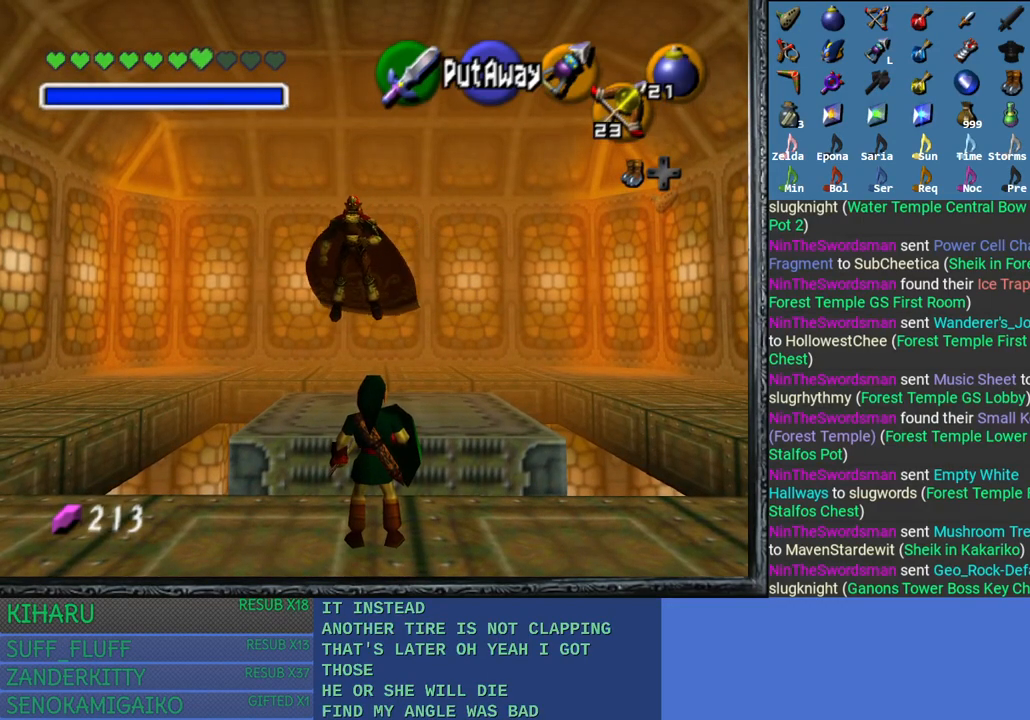
{"buttons": [], "left_stick": "center", "right_stick": "center", "events": []}
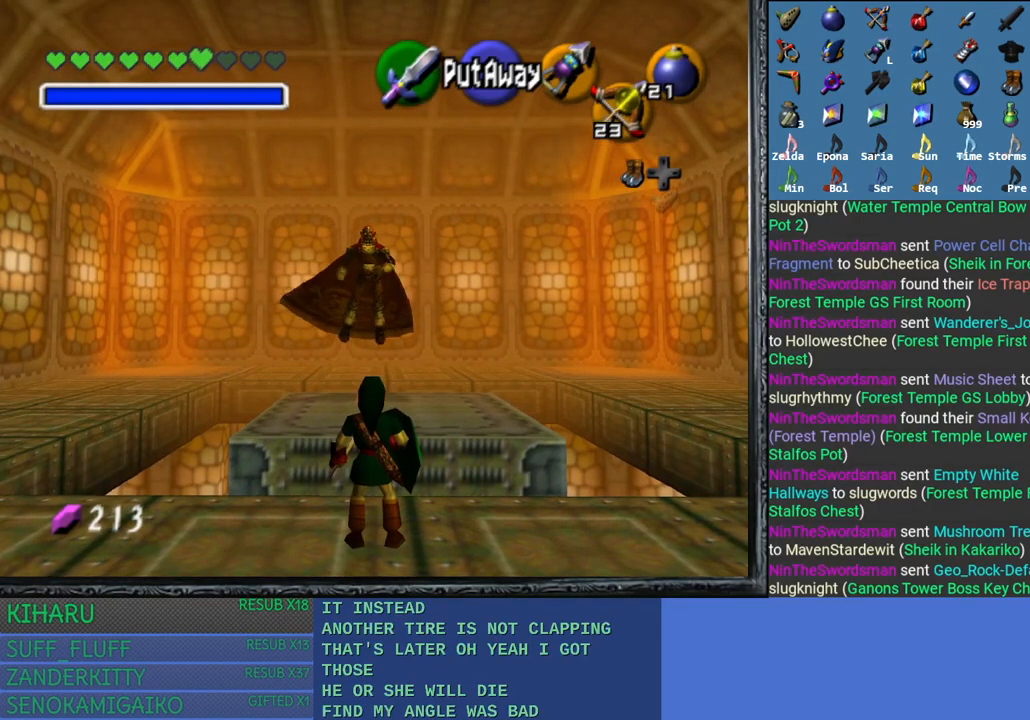
{"buttons": [], "left_stick": "center", "right_stick": "center", "events": []}
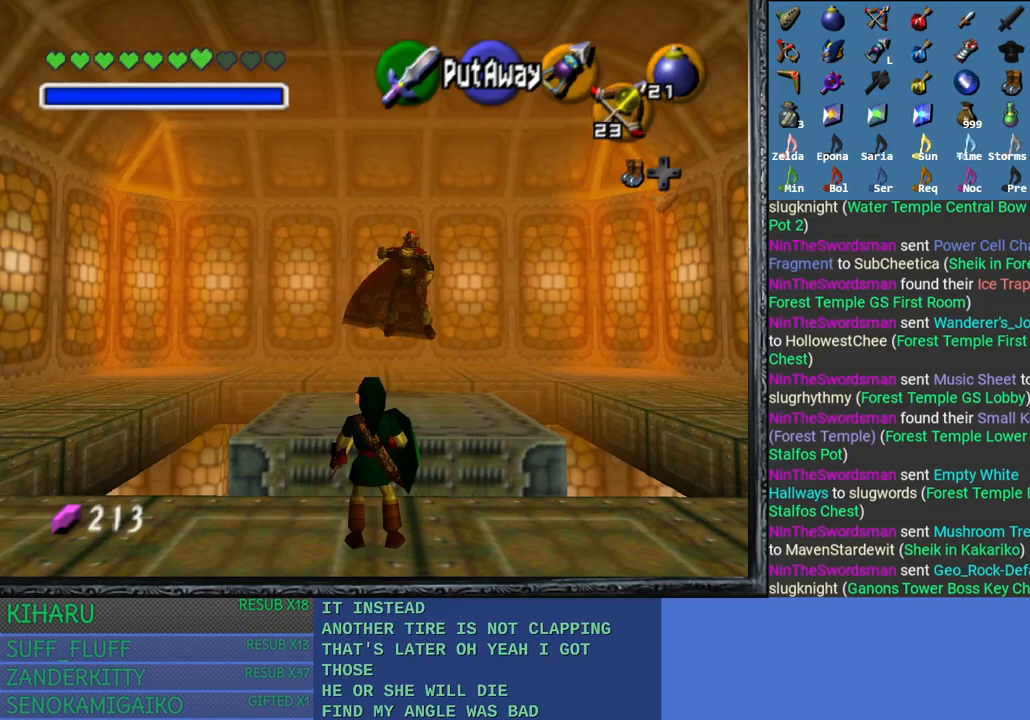
{"buttons": [], "left_stick": "center", "right_stick": "center", "events": []}
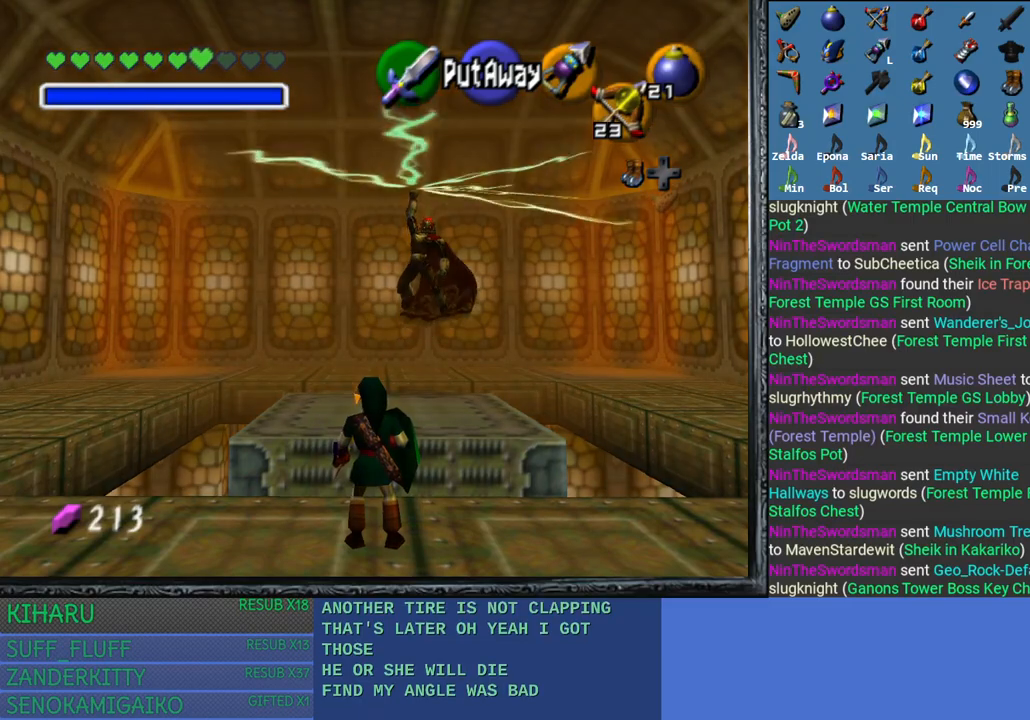
{"buttons": [], "left_stick": "center", "right_stick": "center", "events": []}
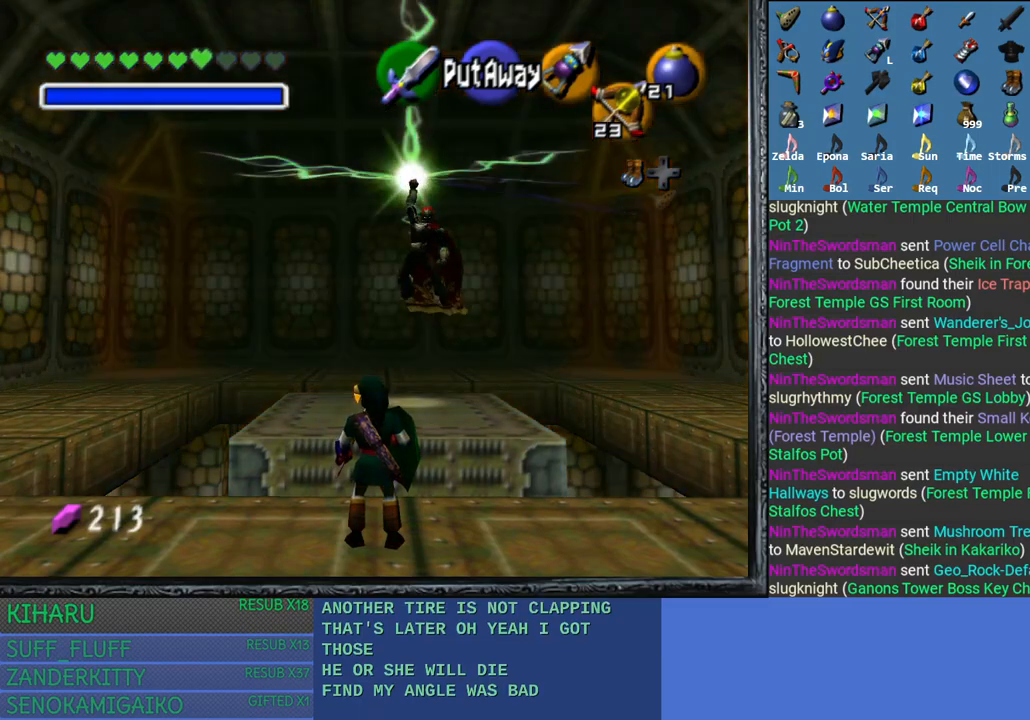
{"buttons": [], "left_stick": "center", "right_stick": "center", "events": []}
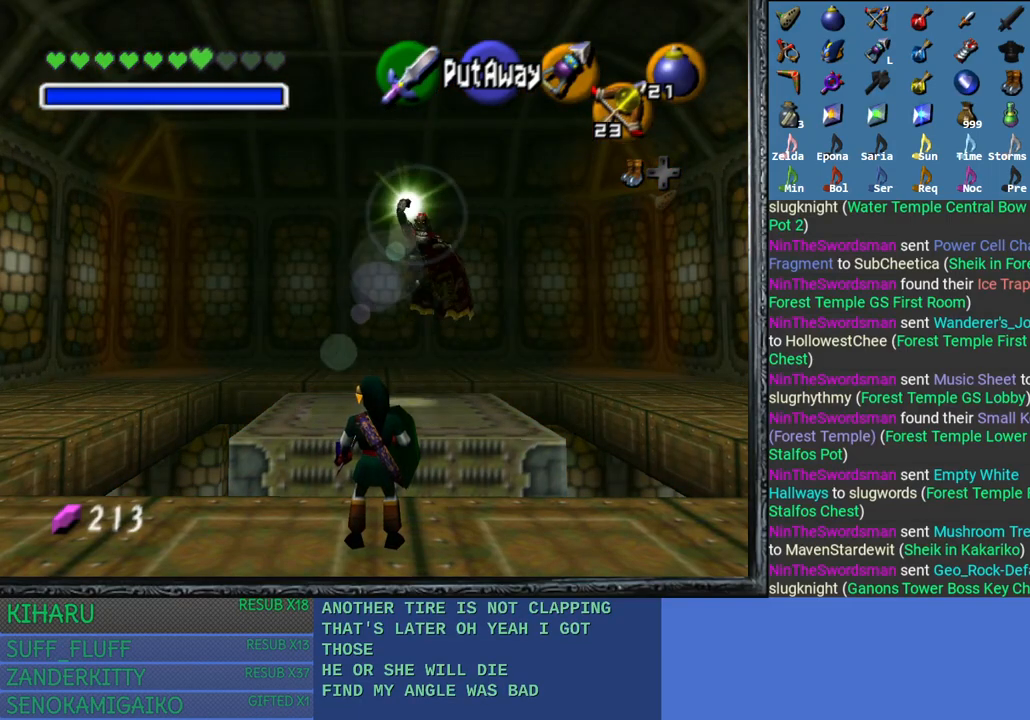
{"buttons": ["SQUARE"], "left_stick": "center", "right_stick": "center", "events": [[467, "SQUARE", "down"]]}
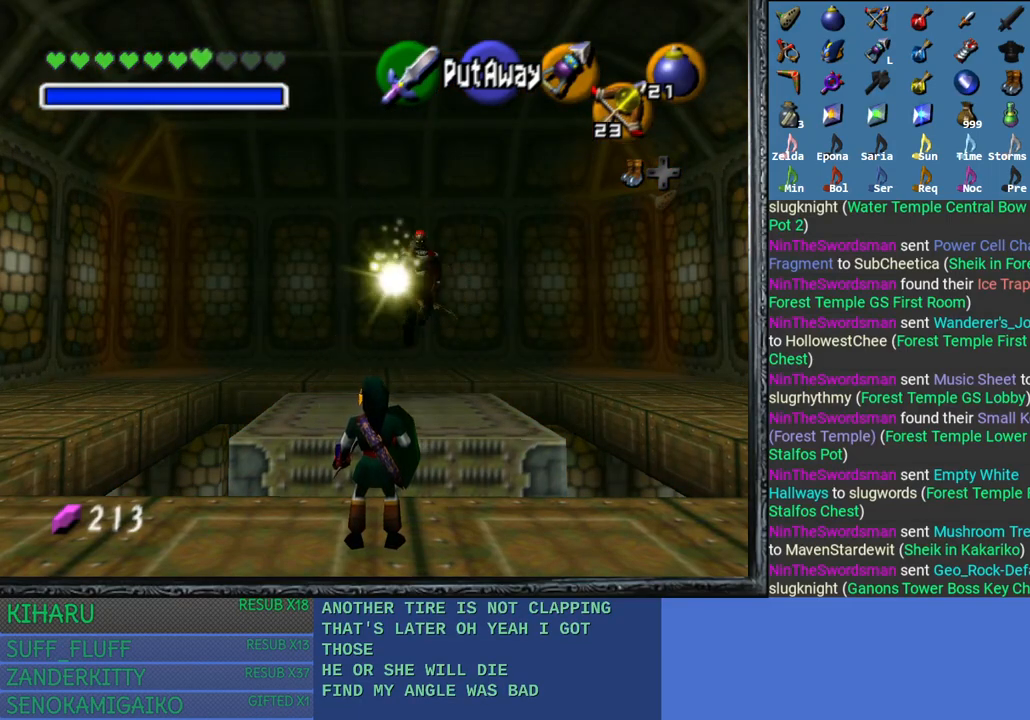
{"buttons": [], "left_stick": "center", "right_stick": "center", "events": [[150, "SQUARE", "up"]]}
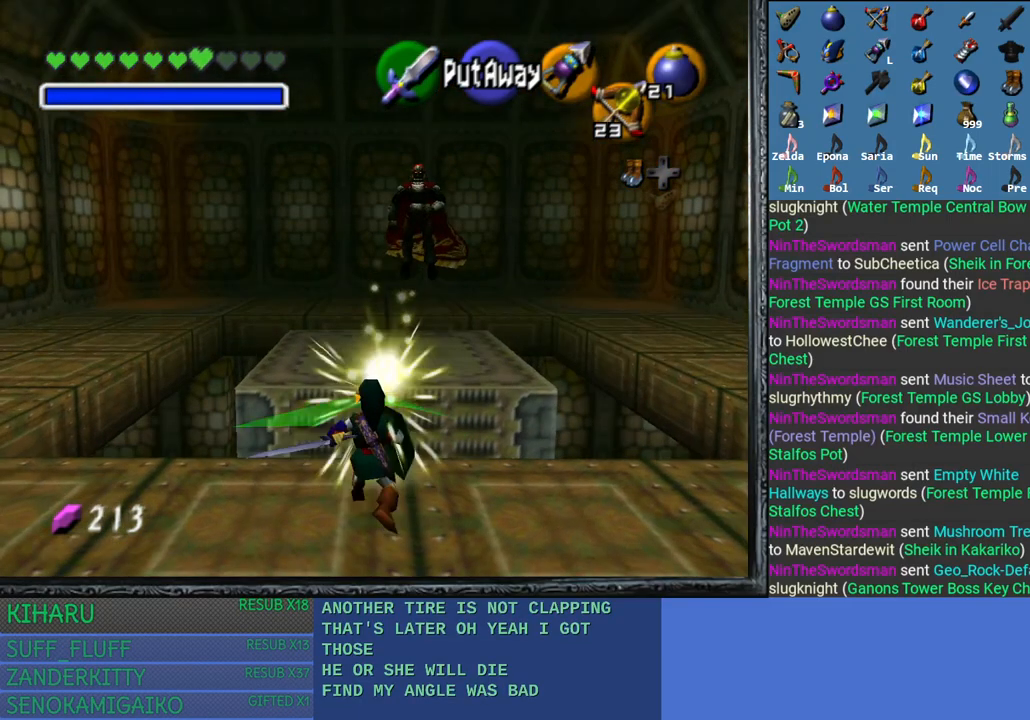
{"buttons": [], "left_stick": "center", "right_stick": "center", "events": []}
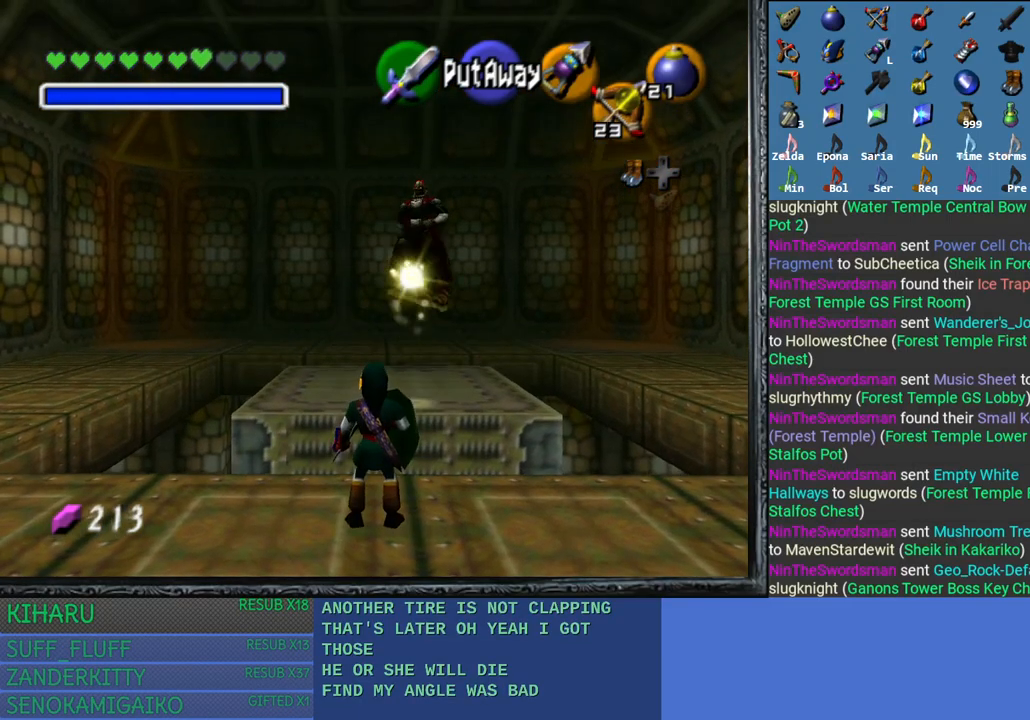
{"buttons": [], "left_stick": "center", "right_stick": "center", "events": []}
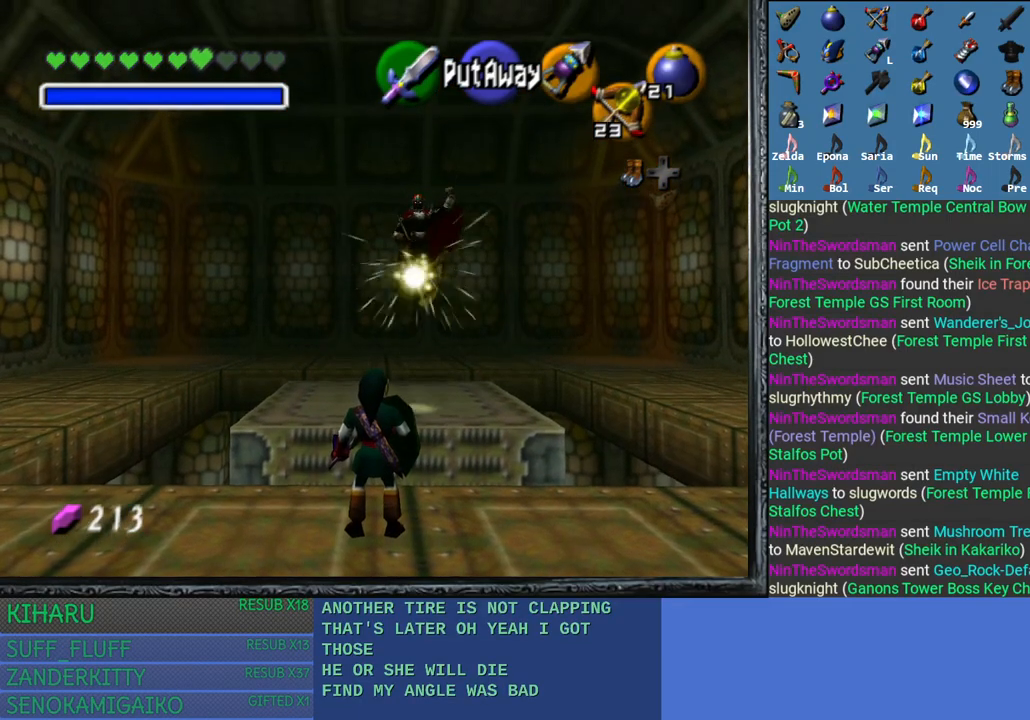
{"buttons": [], "left_stick": "center", "right_stick": "center", "events": [[250, "SQUARE", "down"], [450, "SQUARE", "up"]]}
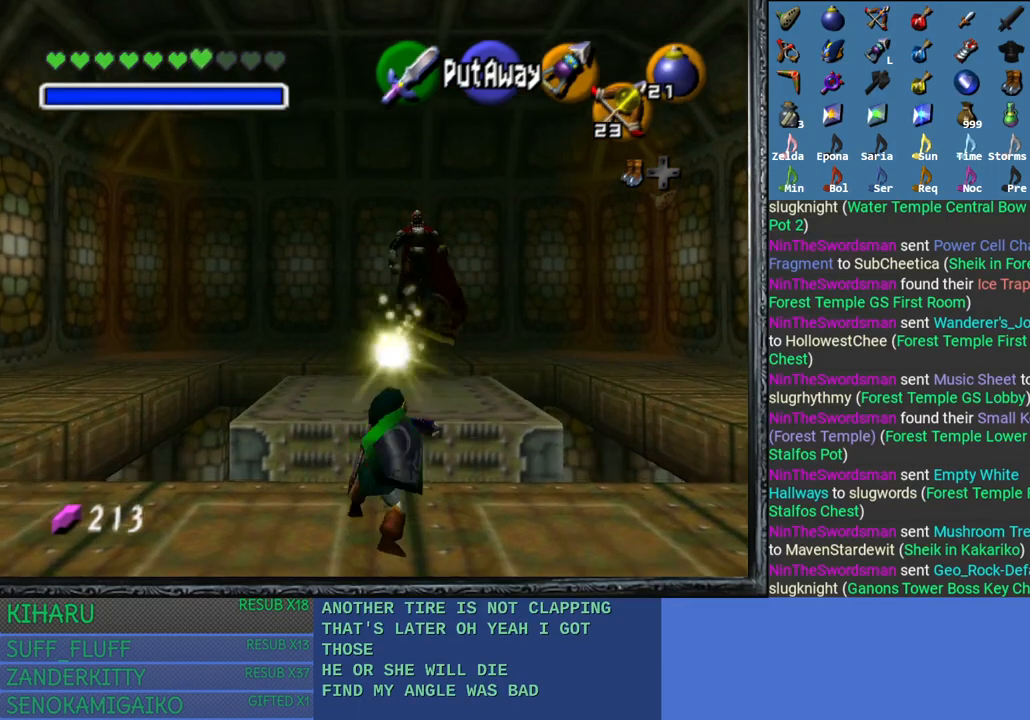
{"buttons": [], "left_stick": "center", "right_stick": "center", "events": []}
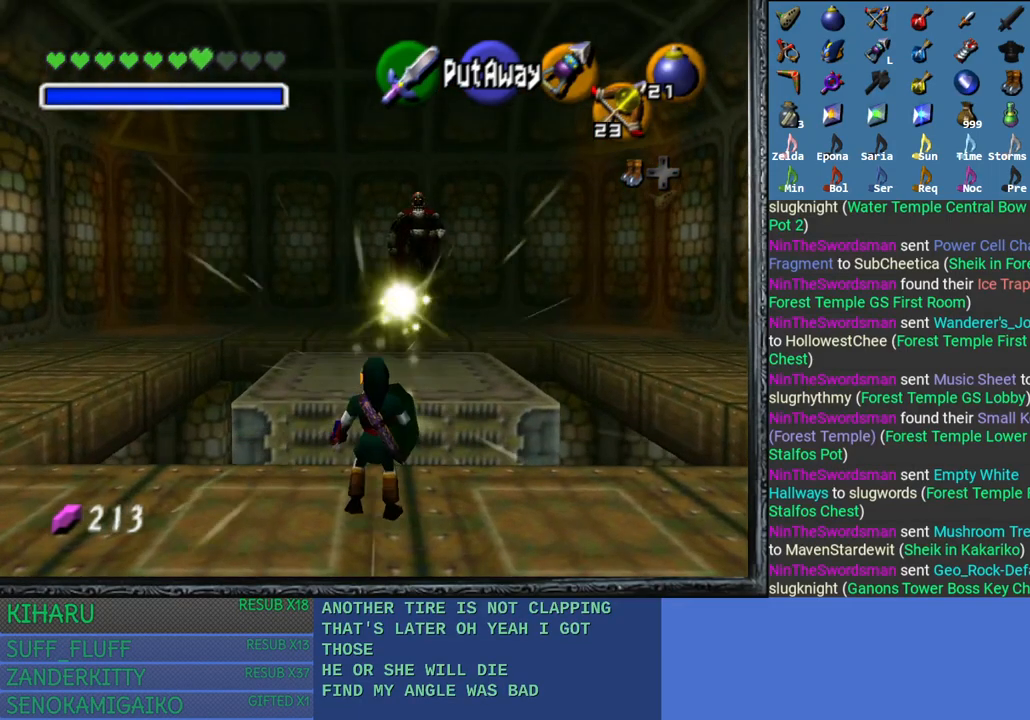
{"buttons": [], "left_stick": "center", "right_stick": "center", "events": []}
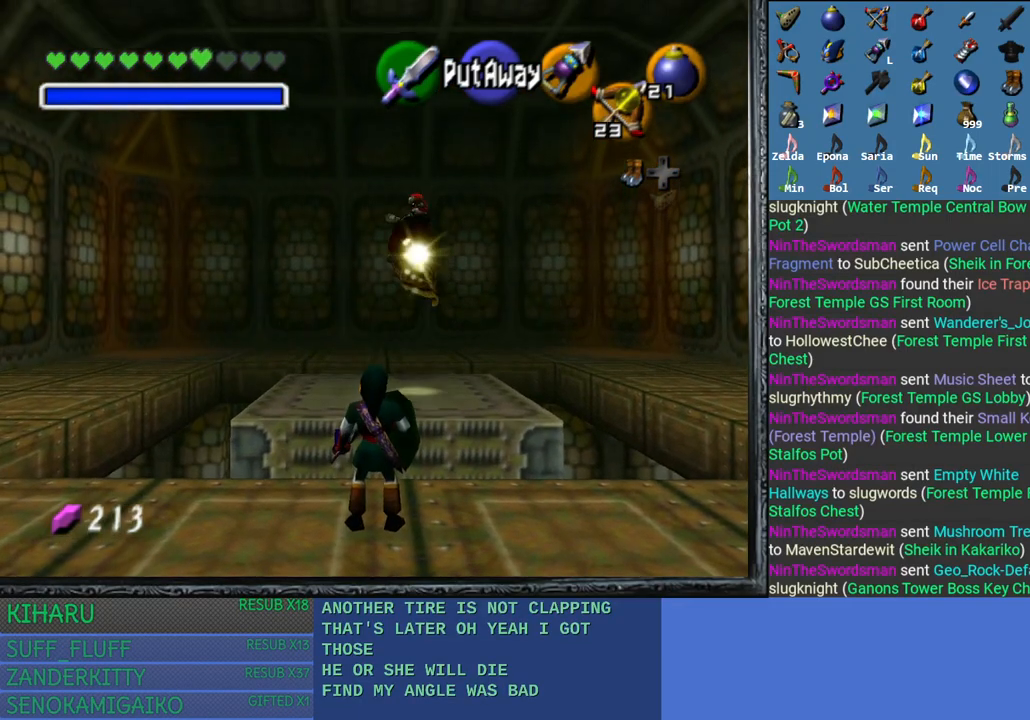
{"buttons": [], "left_stick": "center", "right_stick": "center", "events": []}
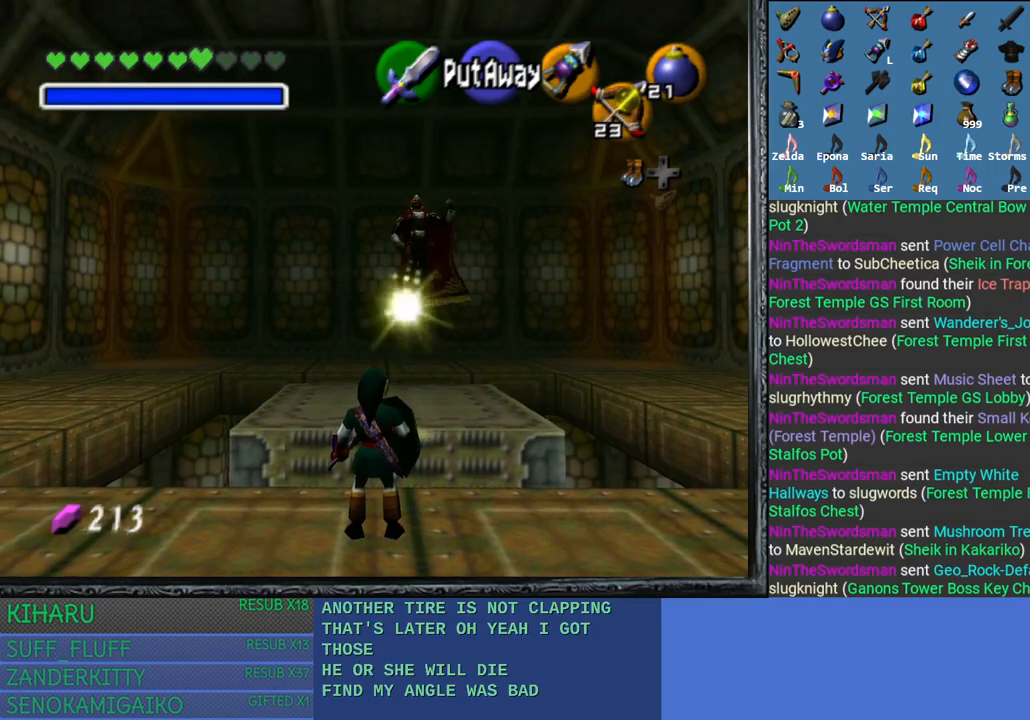
{"buttons": [], "left_stick": "center", "right_stick": "center", "events": [[33, "SQUARE", "down"], [300, "SQUARE", "up"]]}
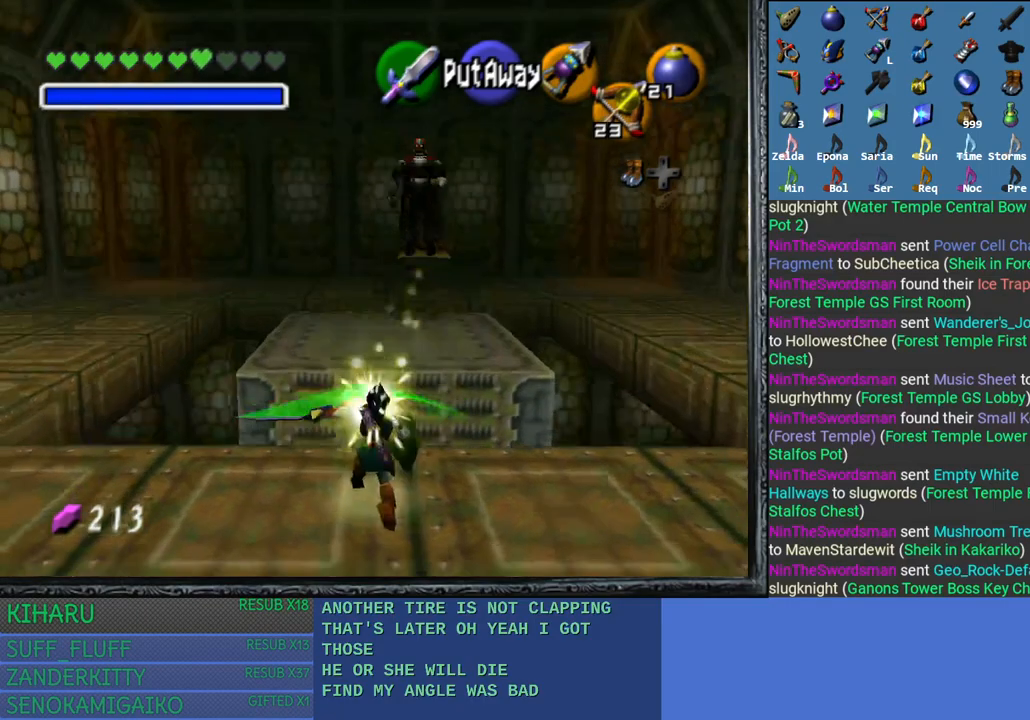
{"buttons": [], "left_stick": "center", "right_stick": "center", "events": []}
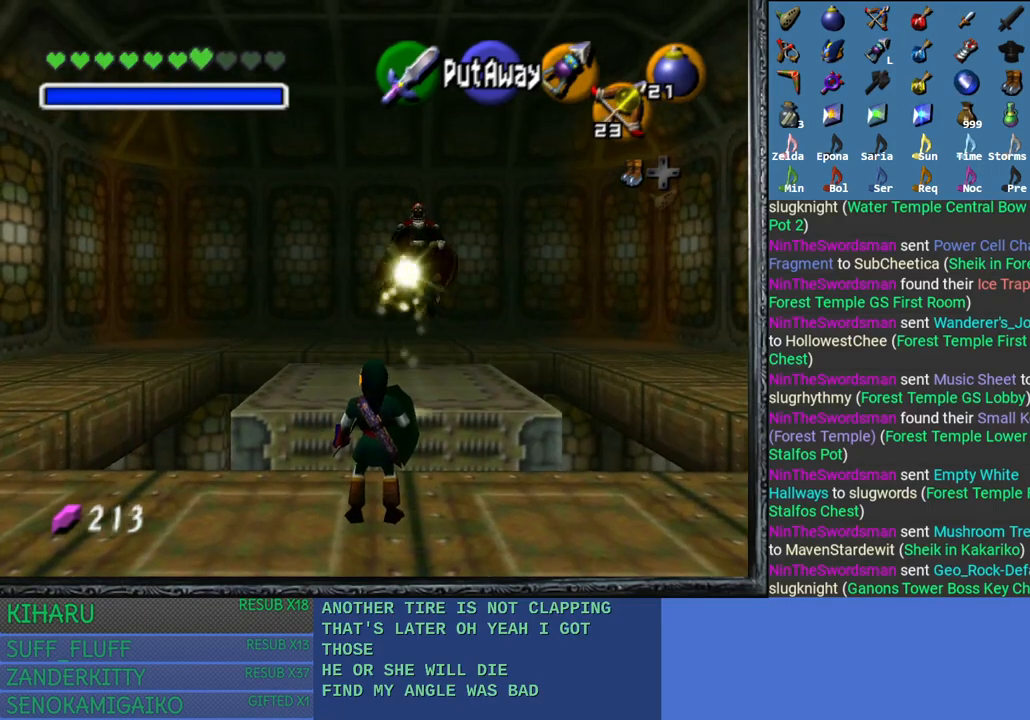
{"buttons": [], "left_stick": "center", "right_stick": "center", "events": []}
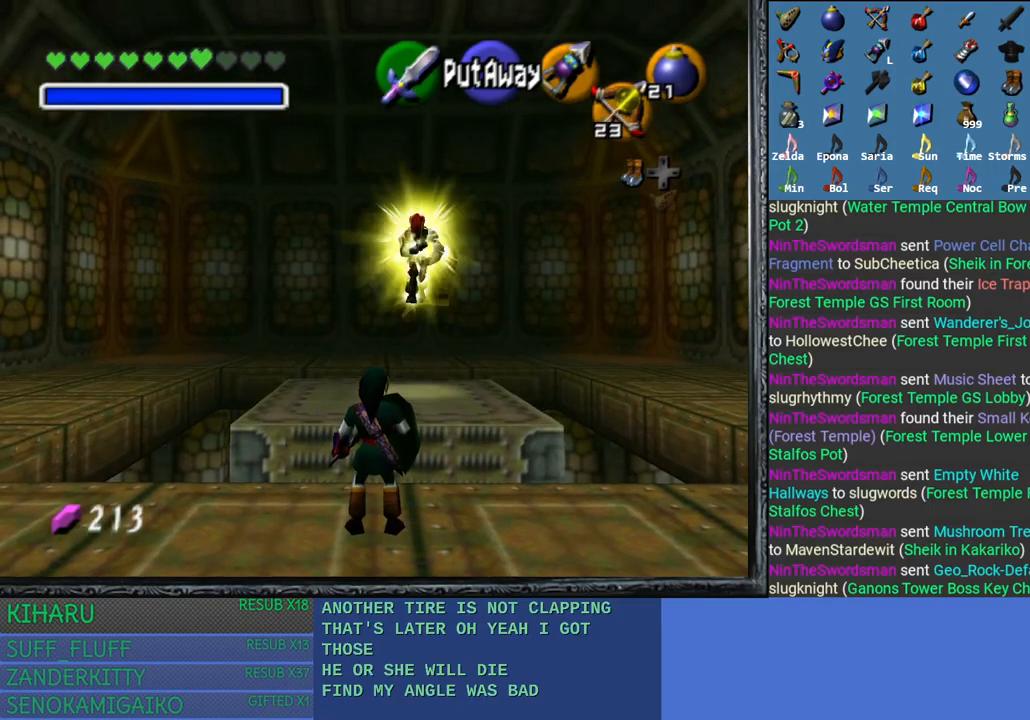
{"buttons": [], "left_stick": "center", "right_stick": "center", "events": [[283, "right_stick", "down"], [400, "right_stick", "center"]]}
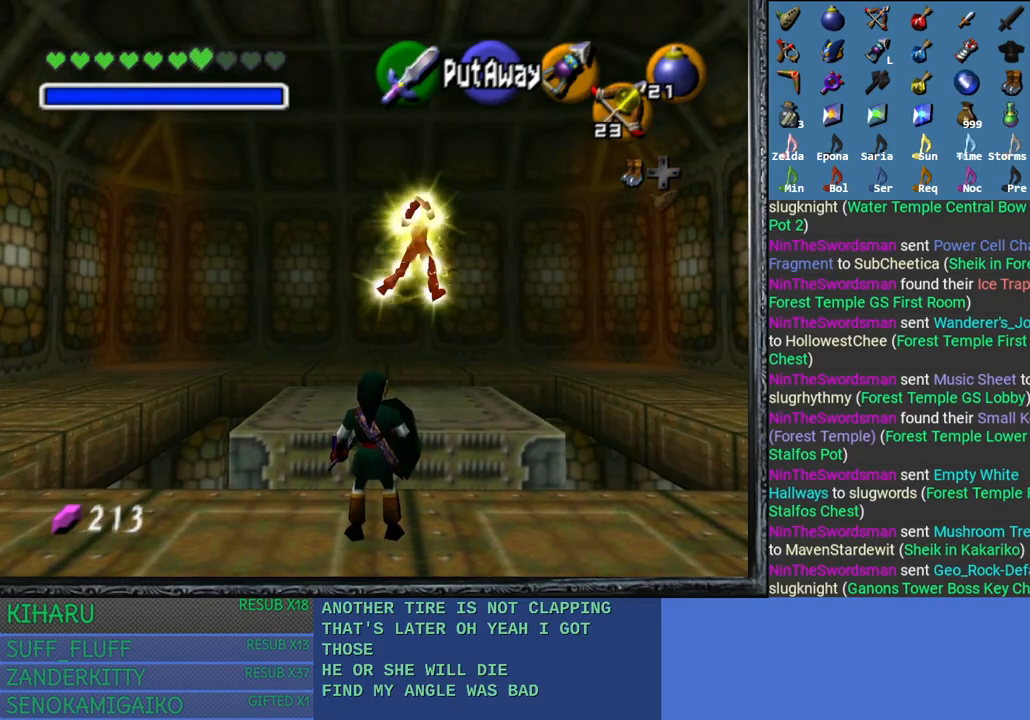
{"buttons": [], "left_stick": "down-right", "right_stick": "center", "events": [[383, "left_stick", "down-right"]]}
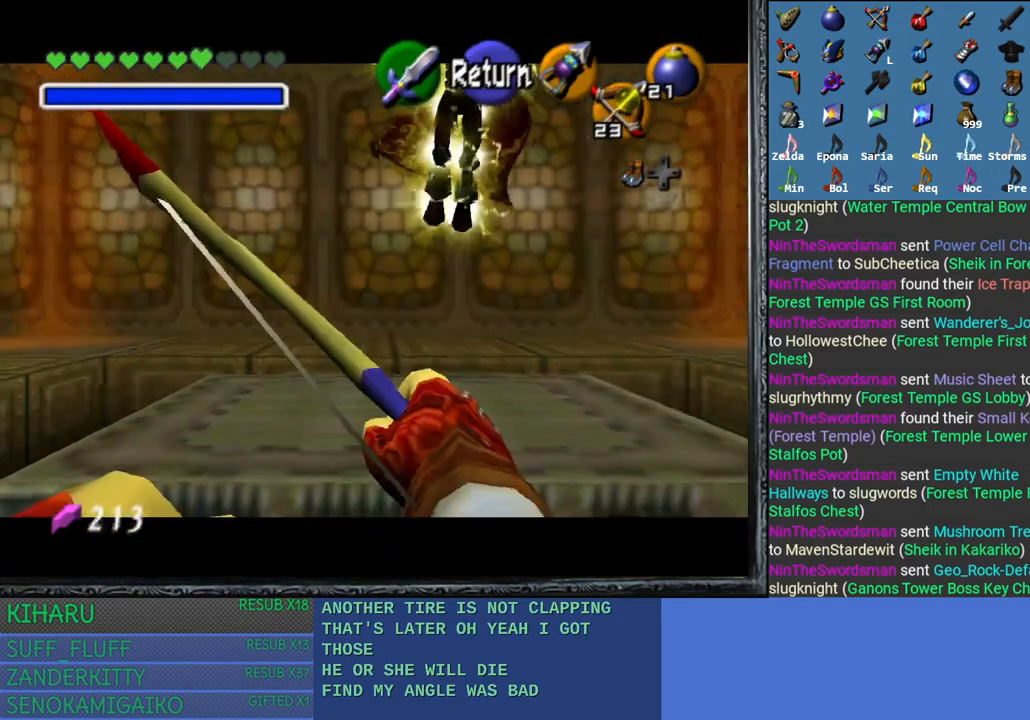
{"buttons": [], "left_stick": "down-right", "right_stick": "center", "events": [[117, "left_stick", "center"], [433, "left_stick", "down-right"]]}
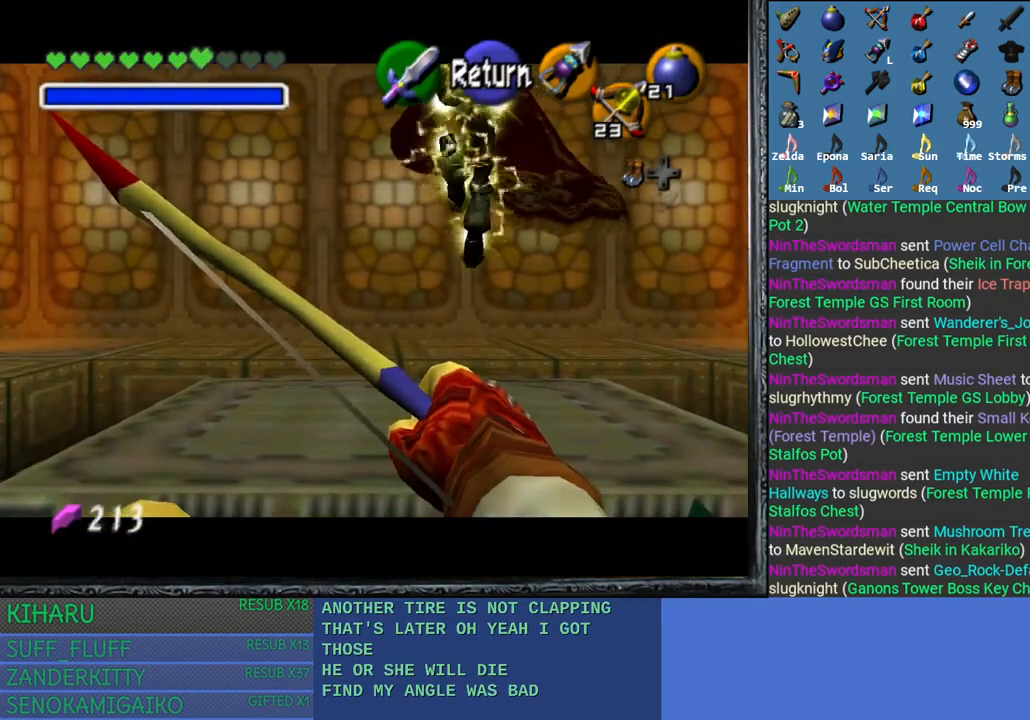
{"buttons": [], "left_stick": "center", "right_stick": "center", "events": [[67, "left_stick", "center"], [283, "left_stick", "down-right"], [383, "left_stick", "center"]]}
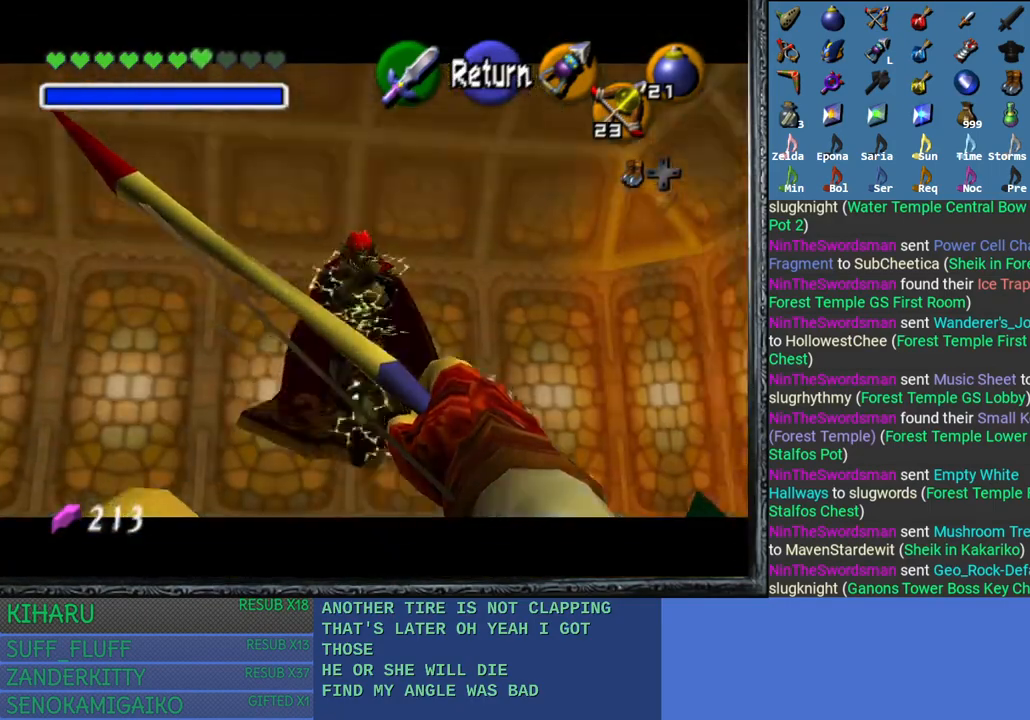
{"buttons": [], "left_stick": "center", "right_stick": "down", "events": [[200, "left_stick", "up-left"], [300, "left_stick", "center"], [333, "right_stick", "down"]]}
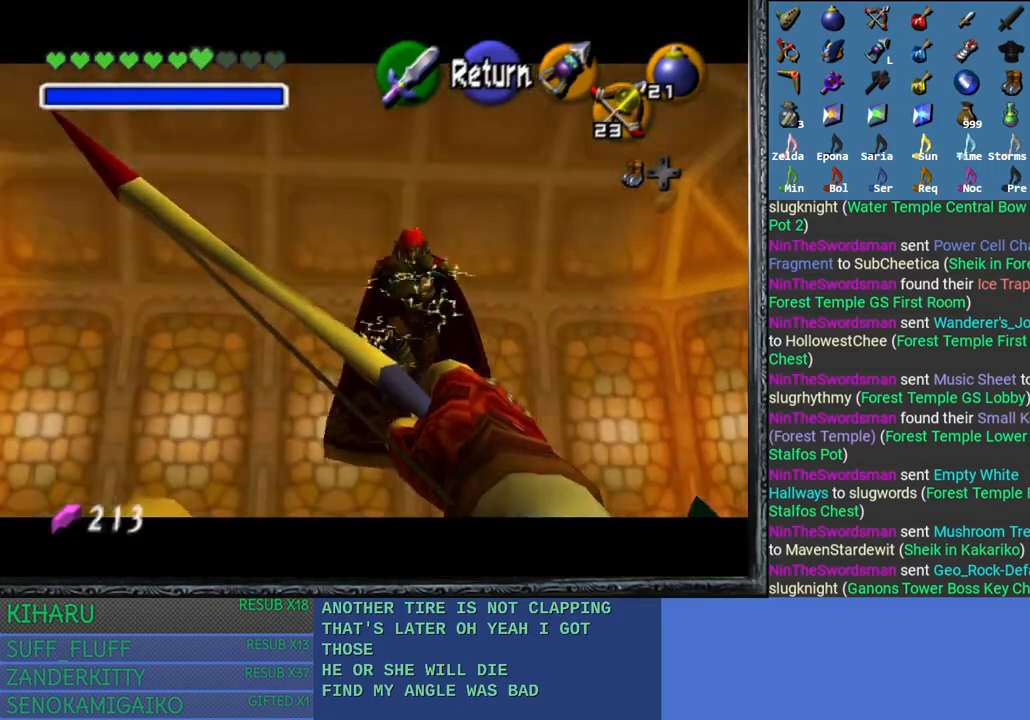
{"buttons": [], "left_stick": "center", "right_stick": "center", "events": [[167, "right_stick", "center"]]}
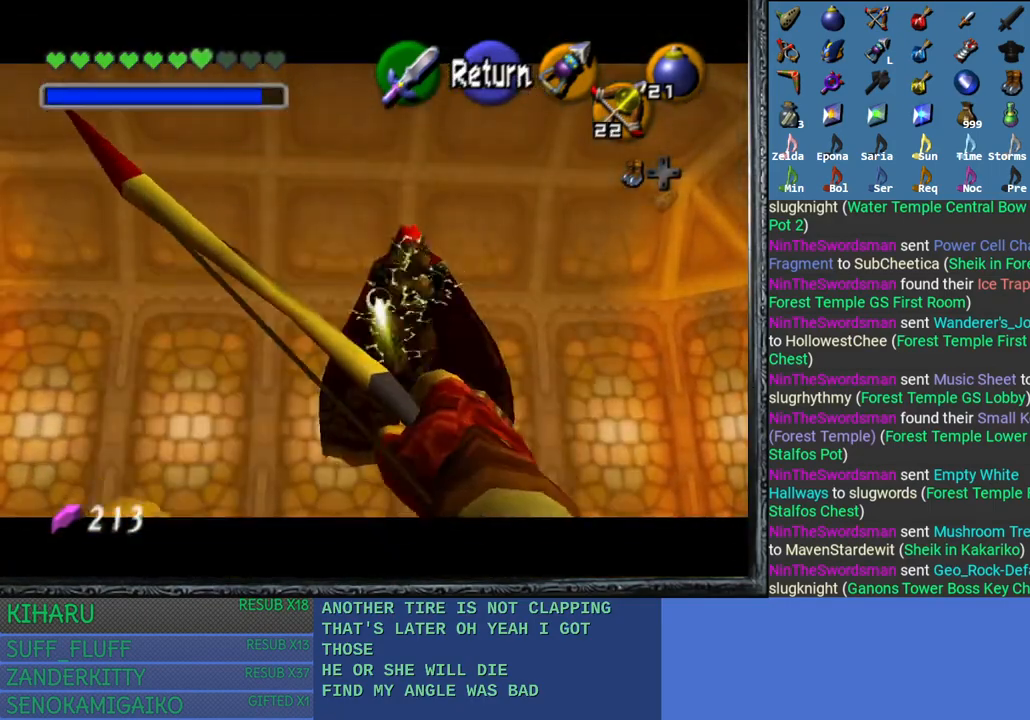
{"buttons": [], "left_stick": "center", "right_stick": "center", "events": [[267, "CROSS", "down"], [417, "CROSS", "up"]]}
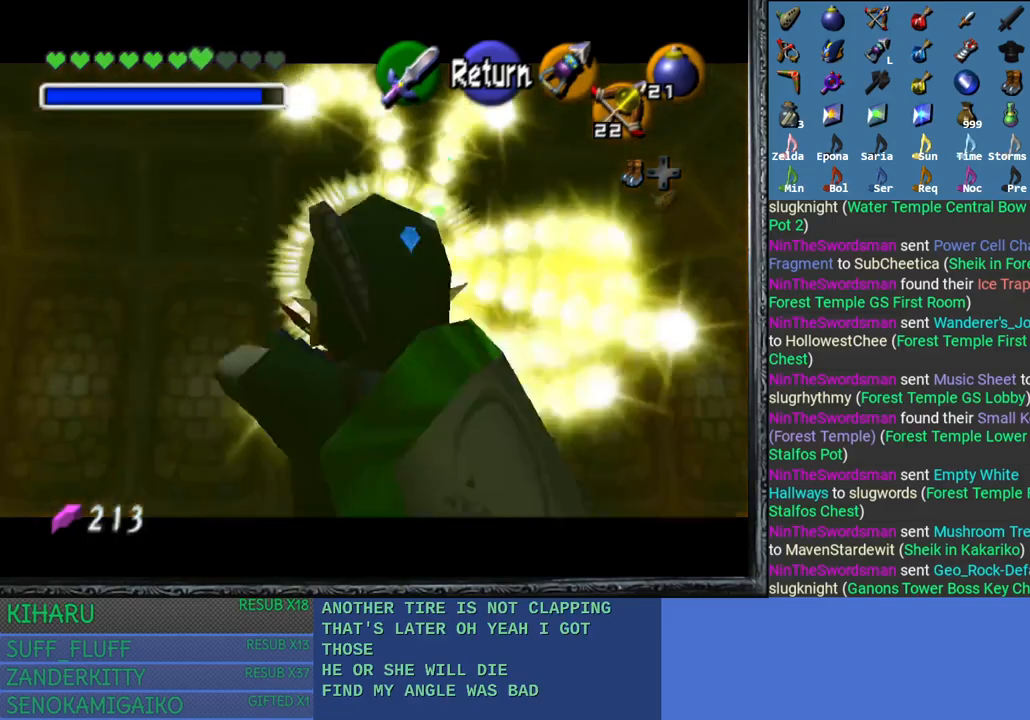
{"buttons": ["CROSS"], "left_stick": "up", "right_stick": "center", "events": [[183, "left_stick", "up"], [350, "CROSS", "down"]]}
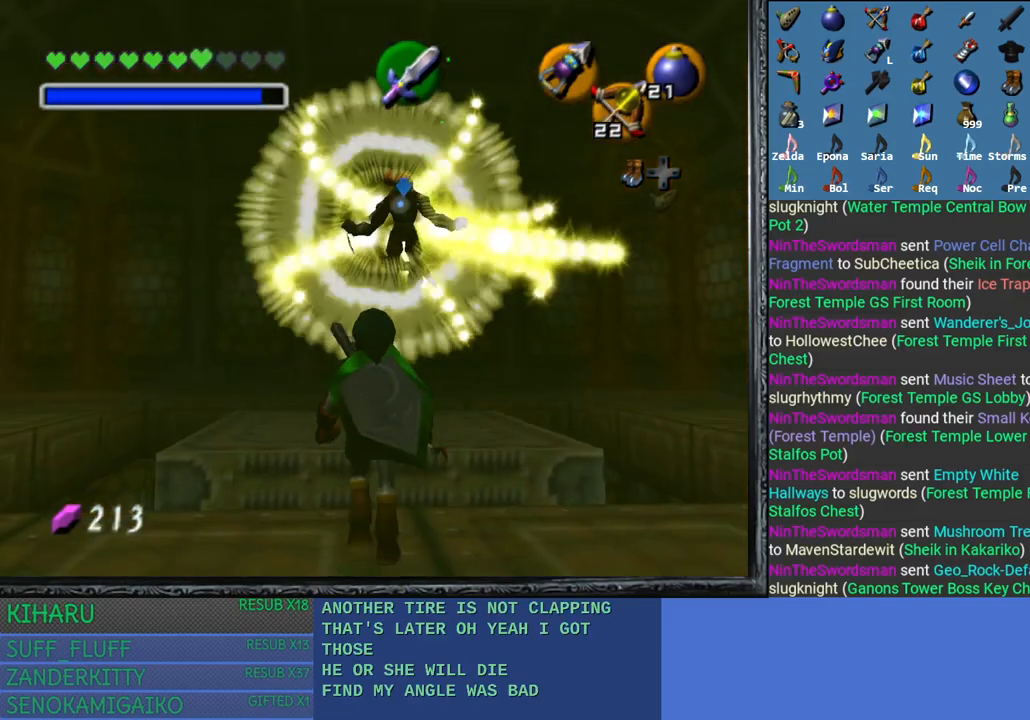
{"buttons": ["CROSS"], "left_stick": "up", "right_stick": "center", "events": []}
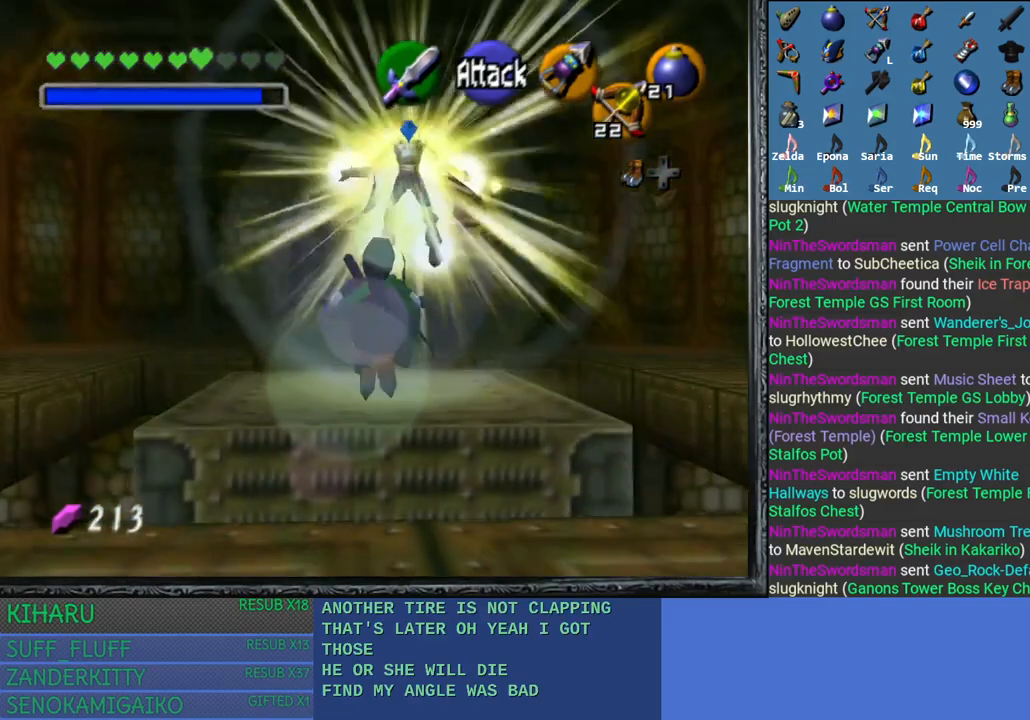
{"buttons": [], "left_stick": "up", "right_stick": "center", "events": [[50, "CROSS", "up"]]}
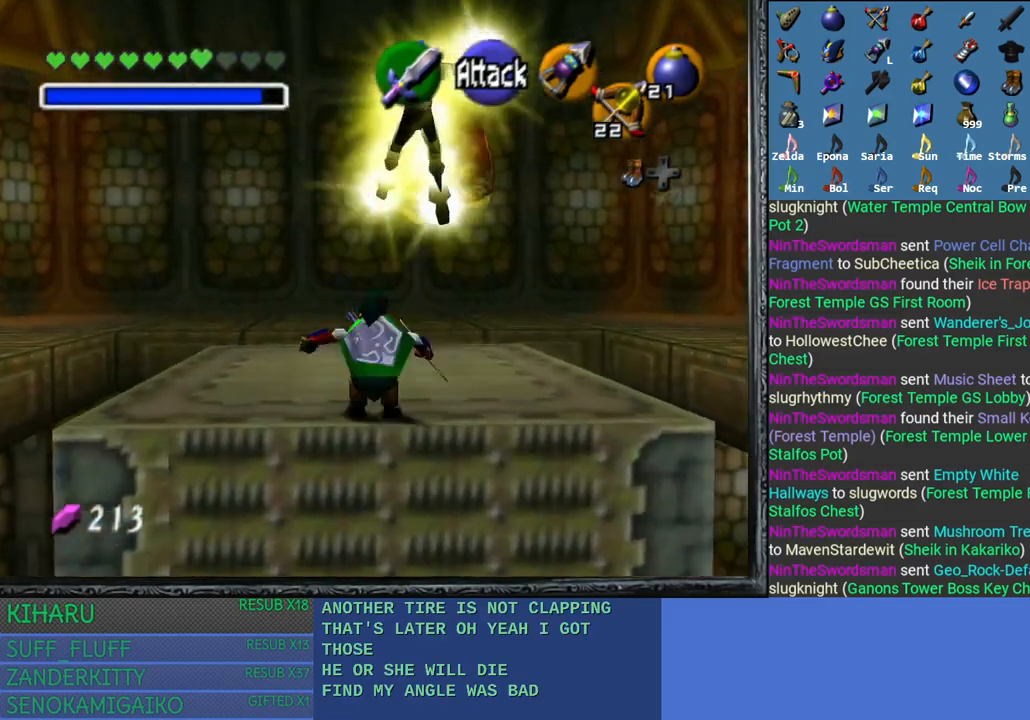
{"buttons": ["SQUARE"], "left_stick": "center", "right_stick": "center", "events": [[417, "left_stick", "center"], [500, "SQUARE", "down"]]}